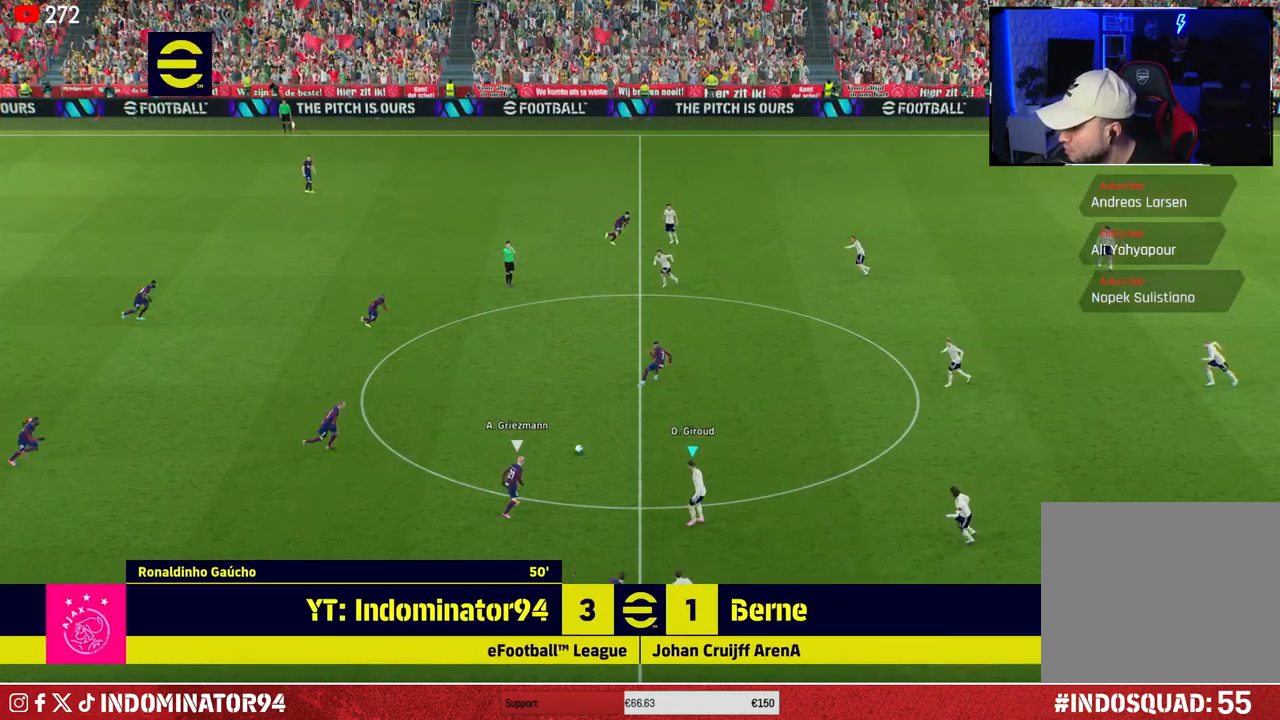
Gameplay with a controller (PlayStation layout); each line is a JSON object with the inputs held at the frame after it. "events" lists button and stick changes between this image and that frame as [ms after this image, input, new state], when the widget could be followed in between.
{"buttons": ["R1"], "left_stick": "right", "right_stick": "center", "events": [[317, "left_stick", "right"], [500, "R1", "down"]]}
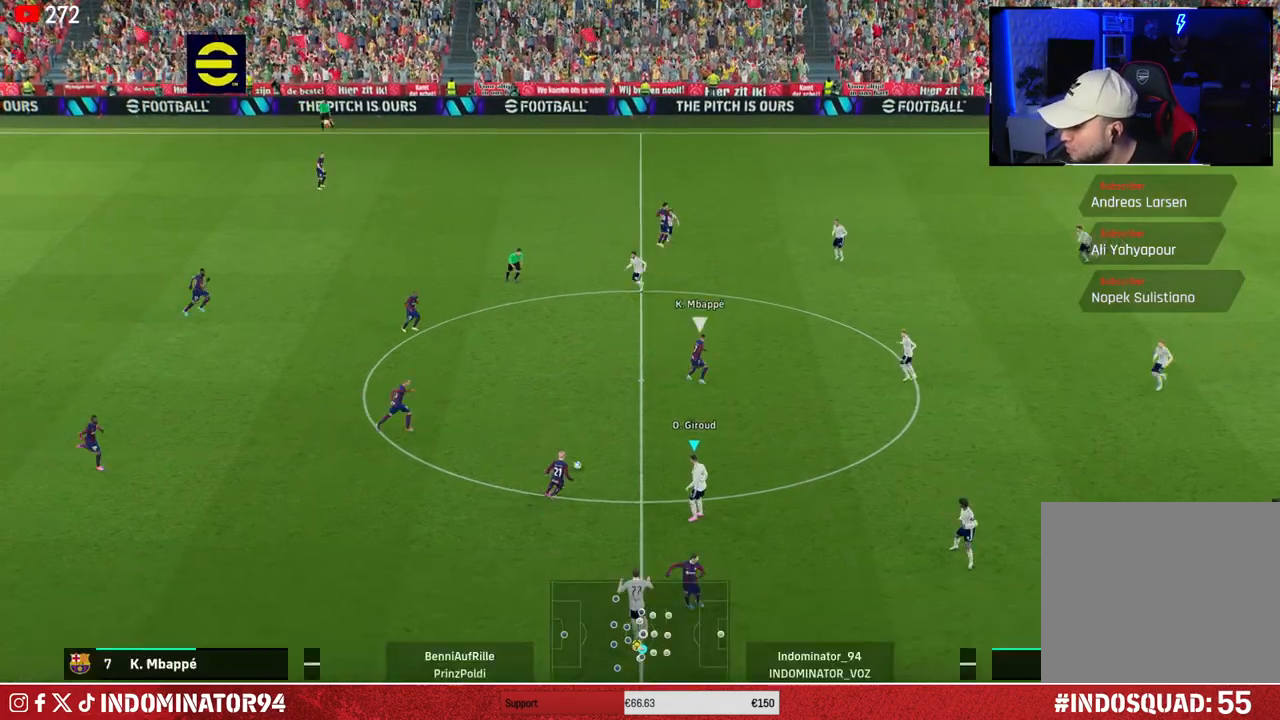
{"buttons": [], "left_stick": "right", "right_stick": "center", "events": [[300, "R1", "up"]]}
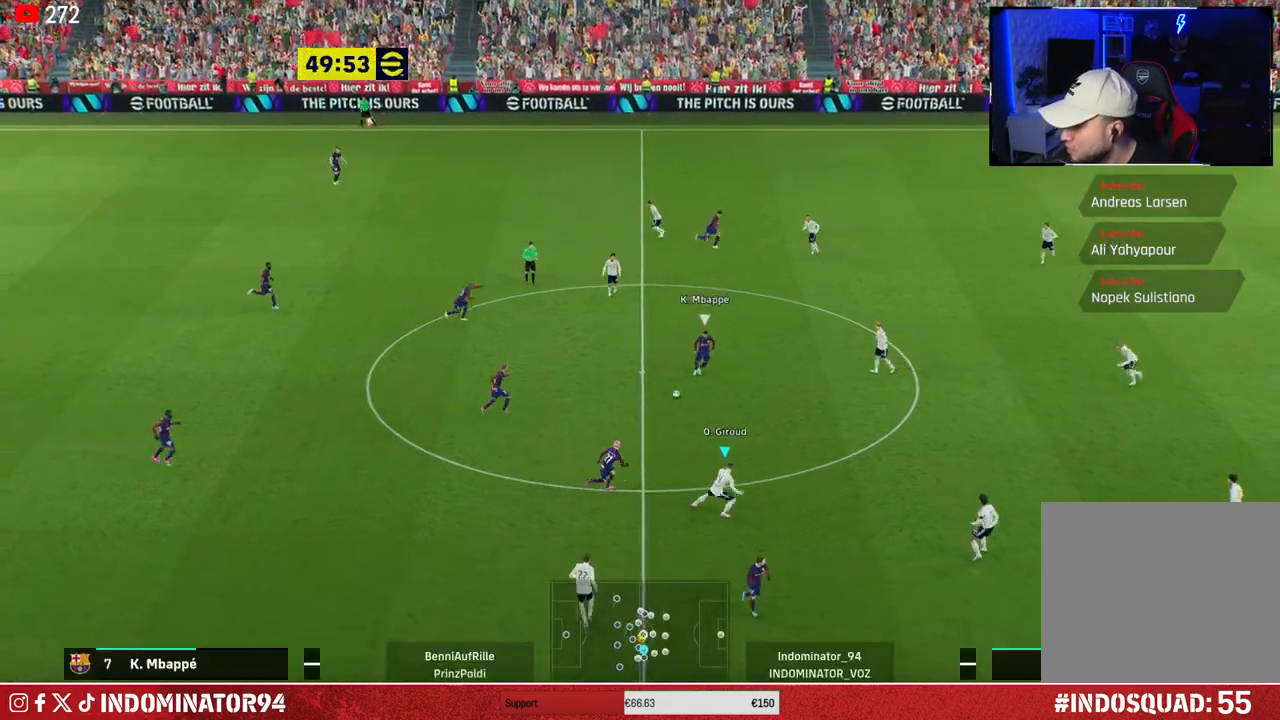
{"buttons": ["R1"], "left_stick": "right", "right_stick": "center", "events": [[183, "R1", "down"]]}
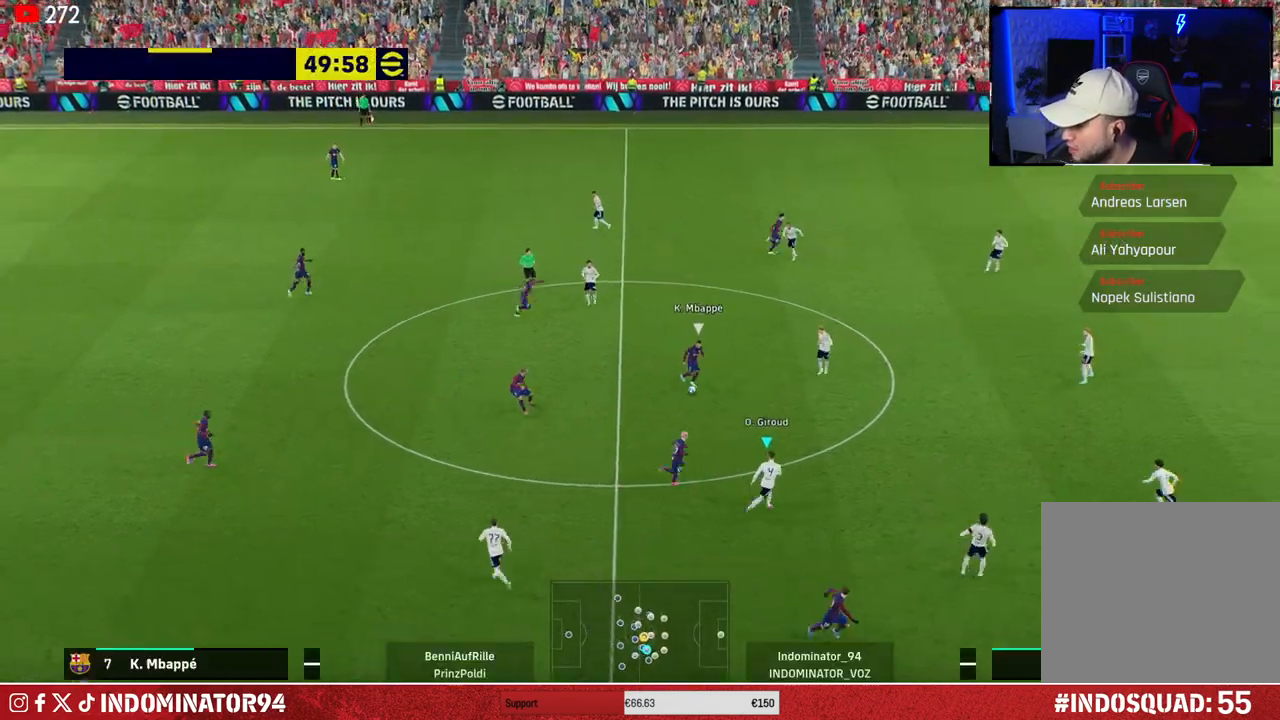
{"buttons": [], "left_stick": "right", "right_stick": "center", "events": [[500, "R1", "up"]]}
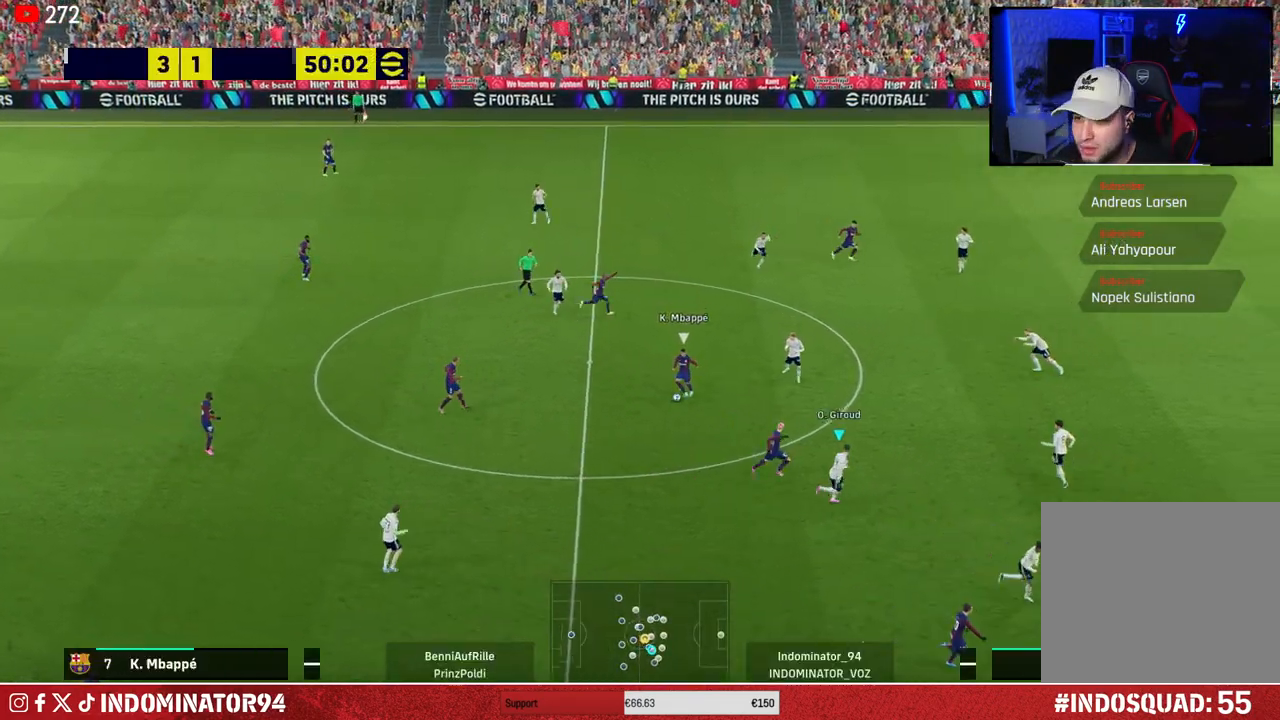
{"buttons": ["R1"], "left_stick": "up", "right_stick": "center", "events": [[133, "left_stick", "up-right"], [250, "R1", "down"], [467, "left_stick", "up"]]}
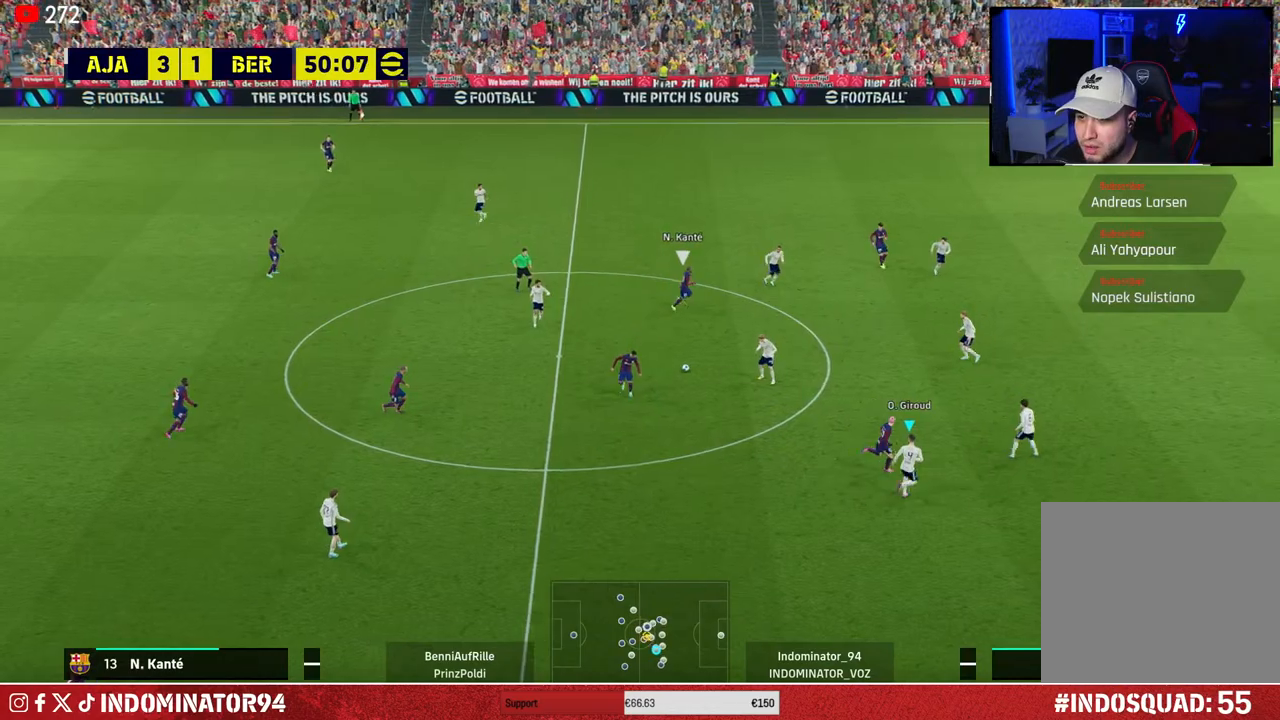
{"buttons": ["CROSS", "L1", "R1"], "left_stick": "down-left", "right_stick": "center", "events": [[17, "left_stick", "up-left"], [33, "L1", "down"], [167, "L1", "up"], [283, "left_stick", "down-left"], [417, "CROSS", "down"], [417, "L1", "down"]]}
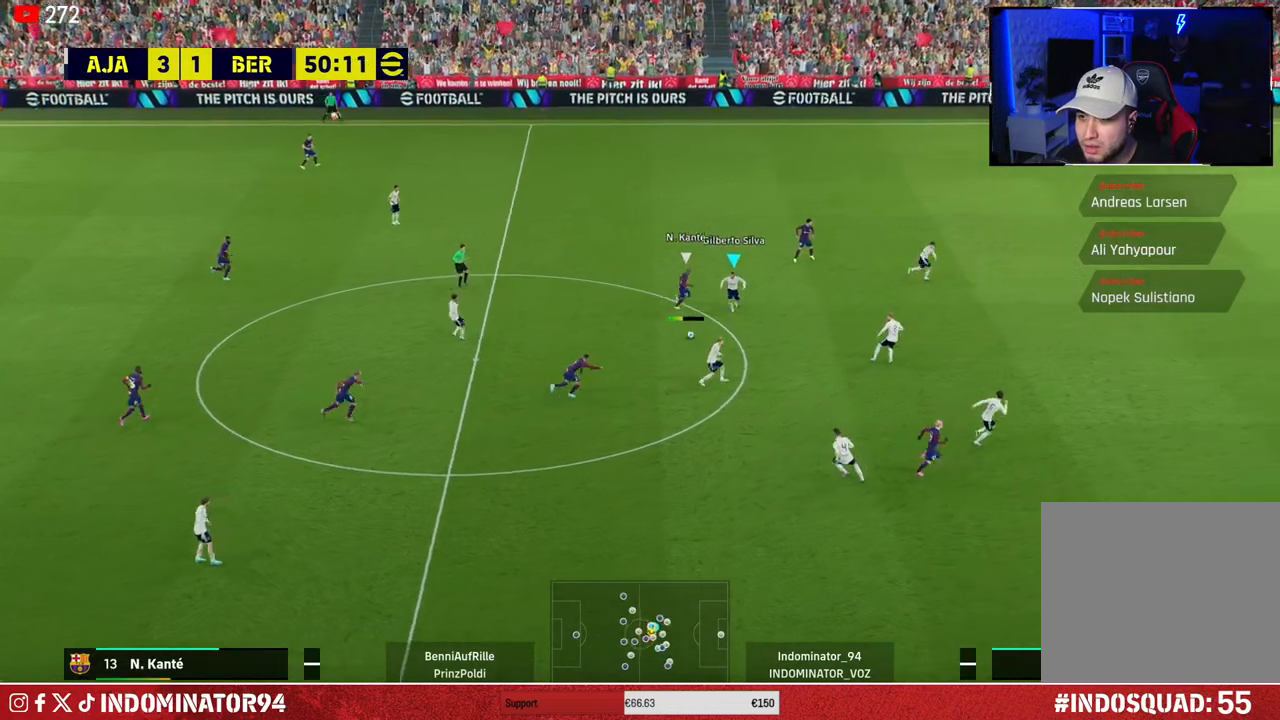
{"buttons": [], "left_stick": "left", "right_stick": "center", "events": [[33, "L1", "up"], [217, "CROSS", "up"], [217, "R1", "up"], [233, "left_stick", "left"]]}
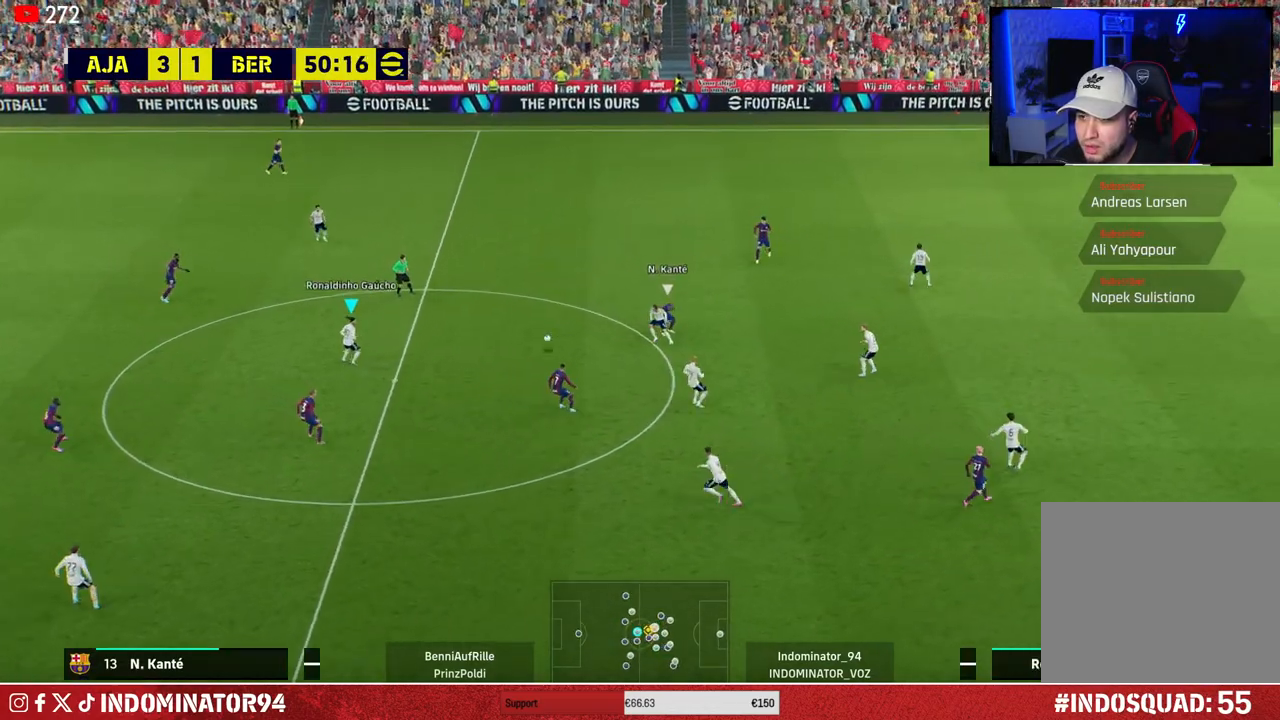
{"buttons": [], "left_stick": "left", "right_stick": "center", "events": []}
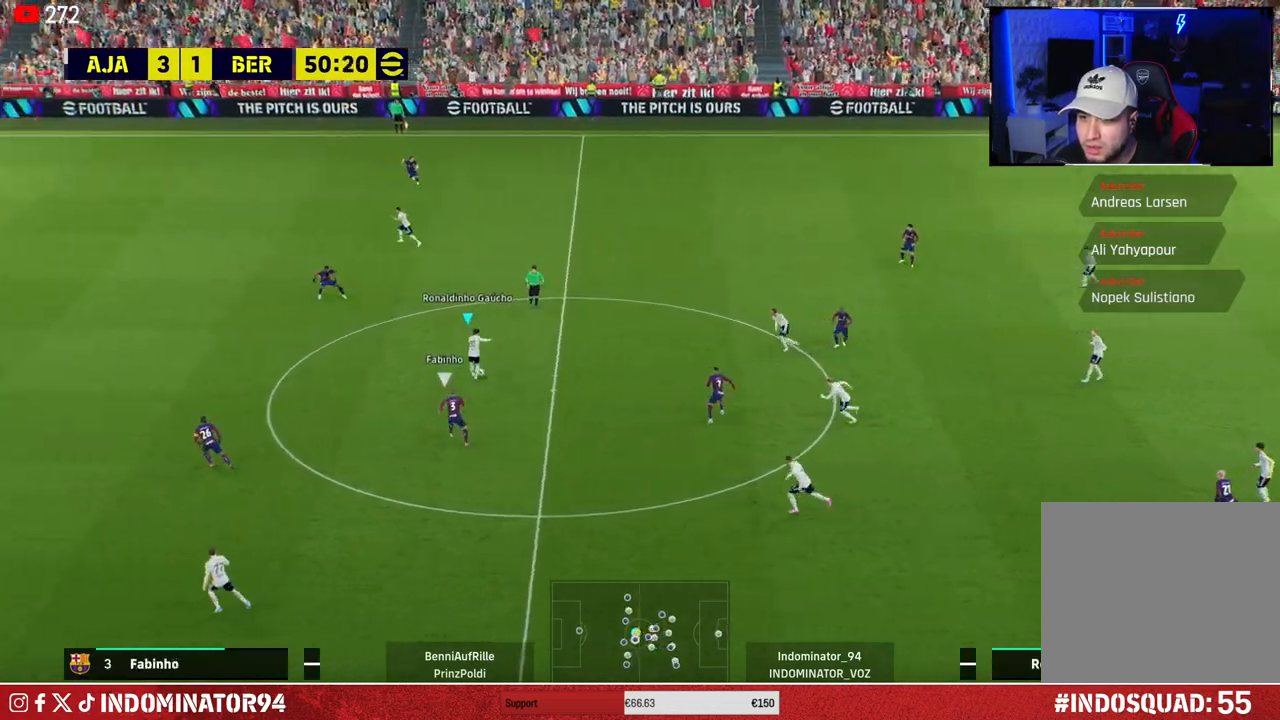
{"buttons": [], "left_stick": "left", "right_stick": "center", "events": [[33, "TRIANGLE", "down"], [250, "TRIANGLE", "up"]]}
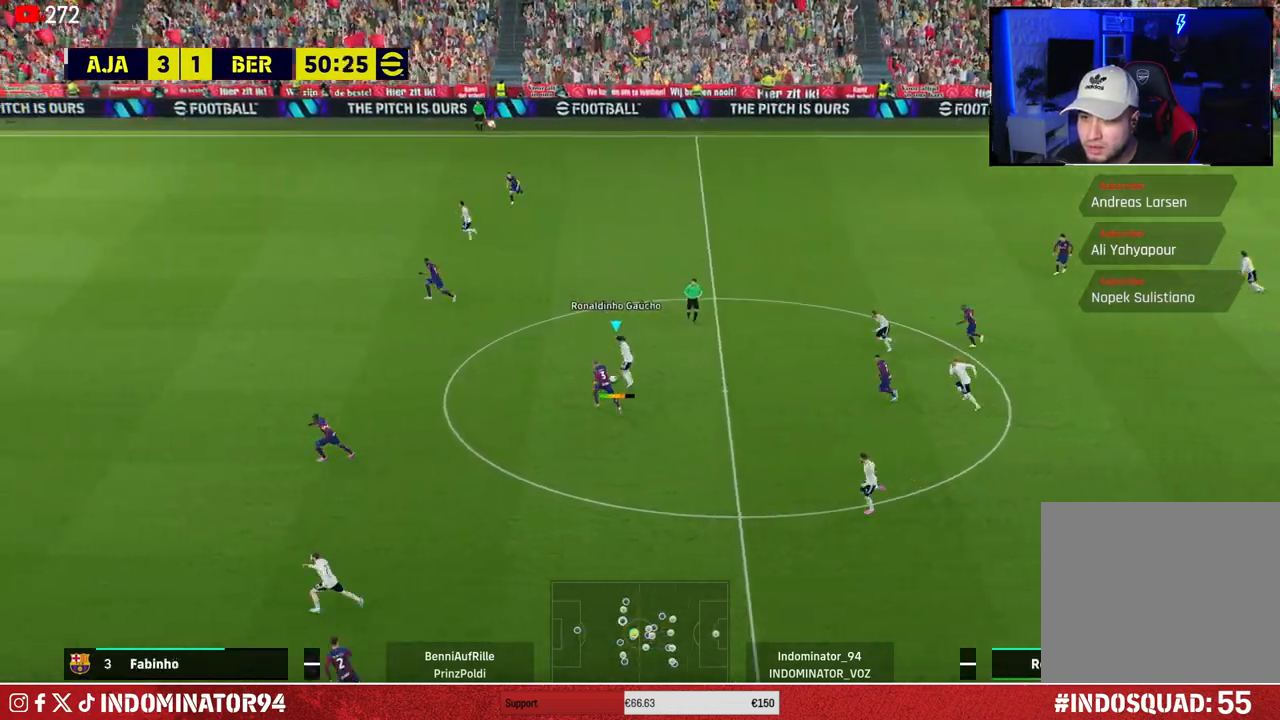
{"buttons": ["R1"], "left_stick": "left", "right_stick": "center", "events": [[17, "R1", "down"]]}
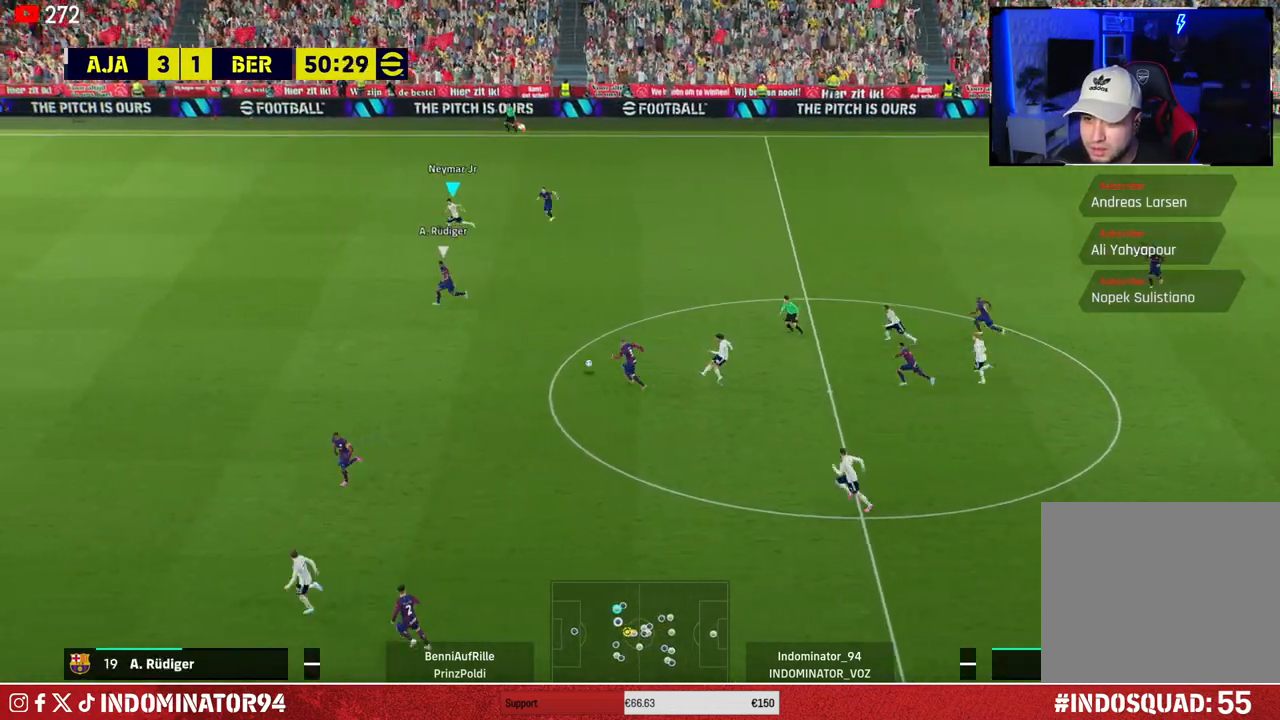
{"buttons": ["R1"], "left_stick": "left", "right_stick": "center", "events": []}
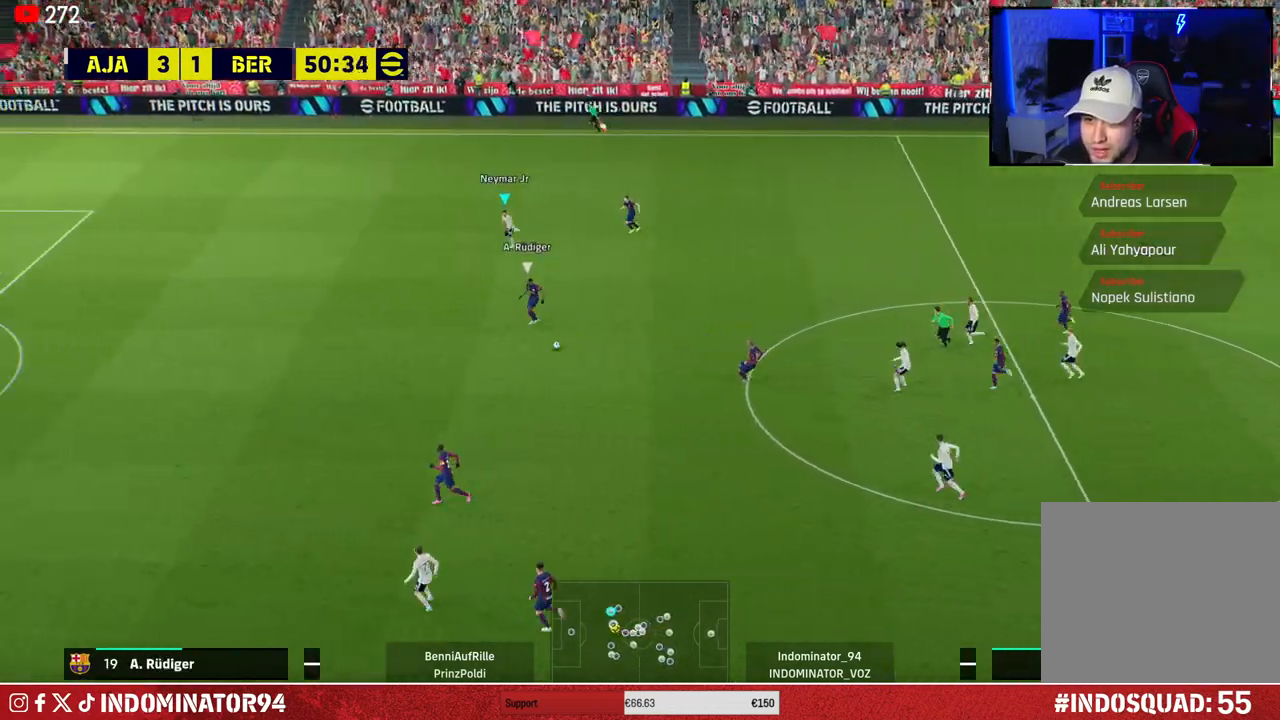
{"buttons": ["R1"], "left_stick": "up-left", "right_stick": "center", "events": [[300, "L1", "down"], [350, "left_stick", "up-left"], [417, "L1", "up"]]}
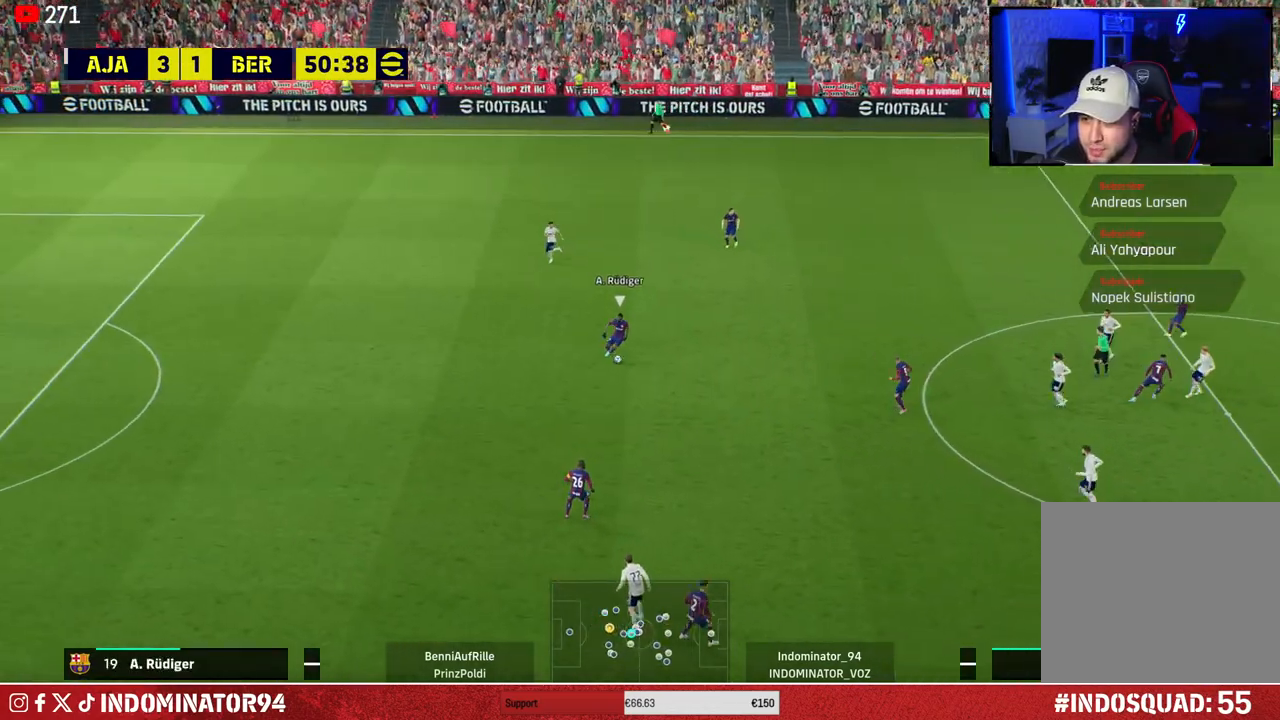
{"buttons": ["SQUARE", "R1"], "left_stick": "up", "right_stick": "center", "events": [[250, "right_stick", "up"], [317, "right_stick", "center"], [433, "SQUARE", "down"], [500, "left_stick", "up"]]}
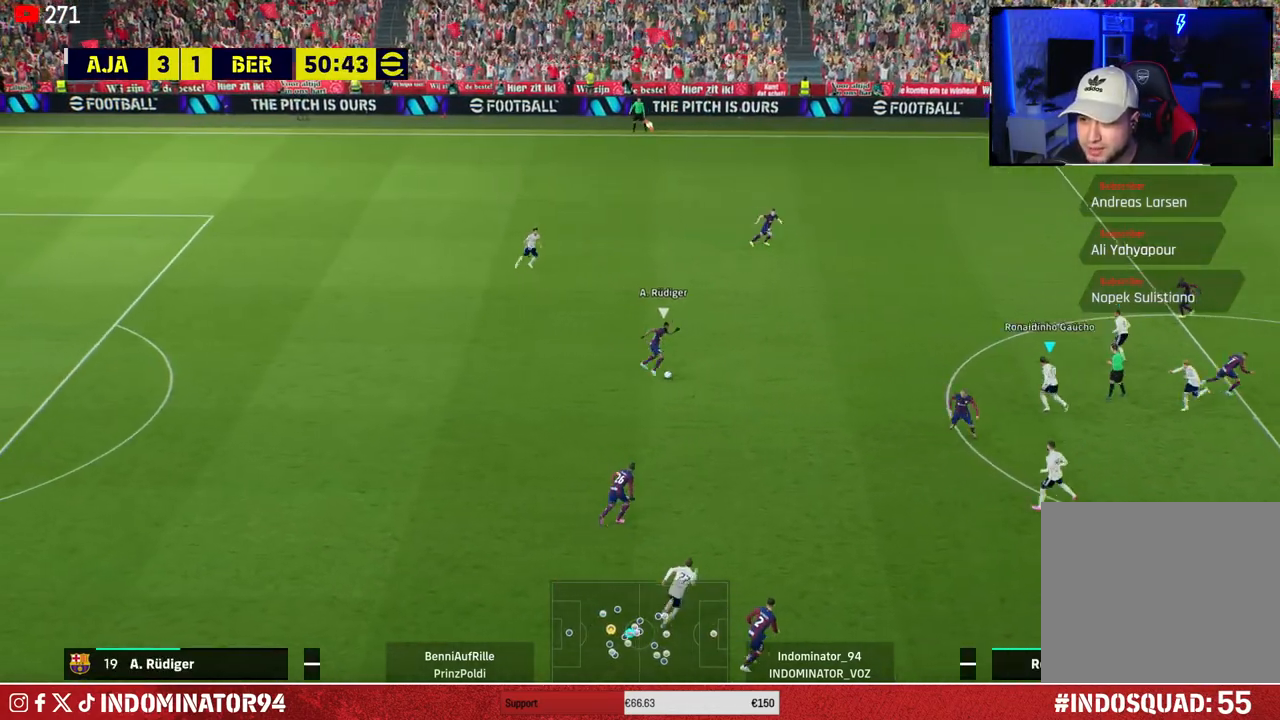
{"buttons": ["R1"], "left_stick": "up", "right_stick": "center", "events": [[417, "SQUARE", "up"]]}
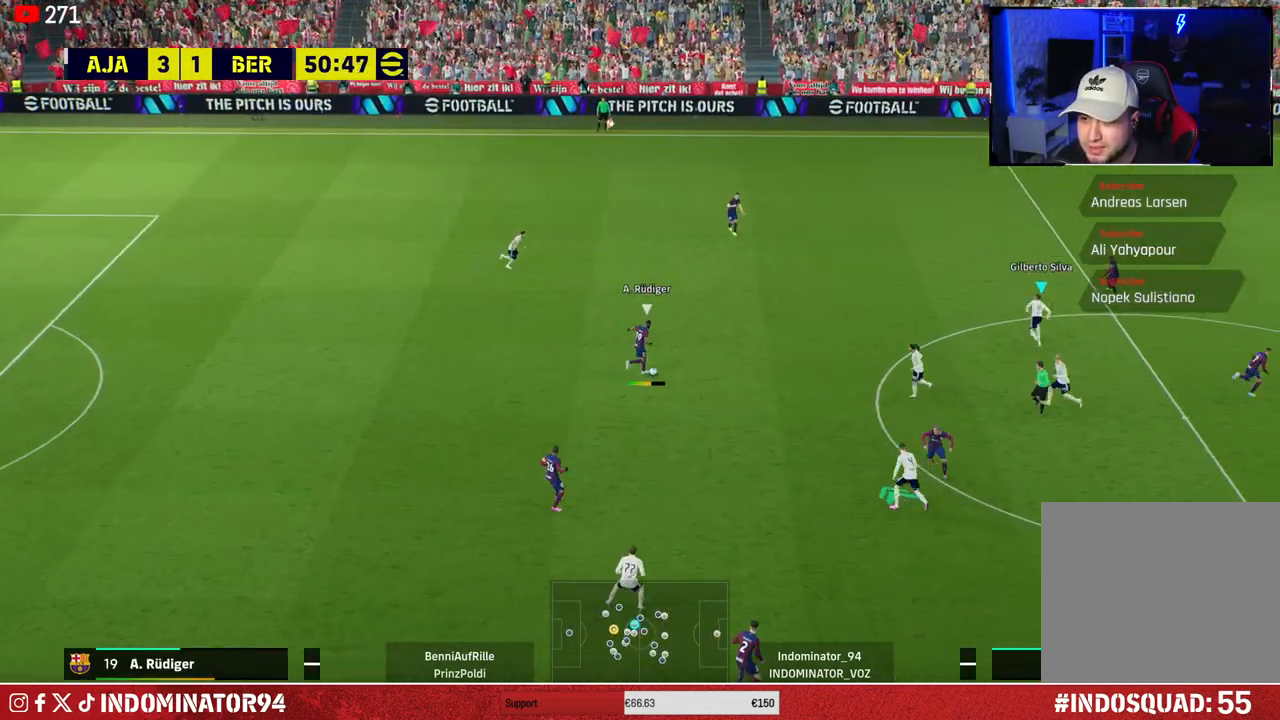
{"buttons": ["R1"], "left_stick": "up", "right_stick": "center", "events": []}
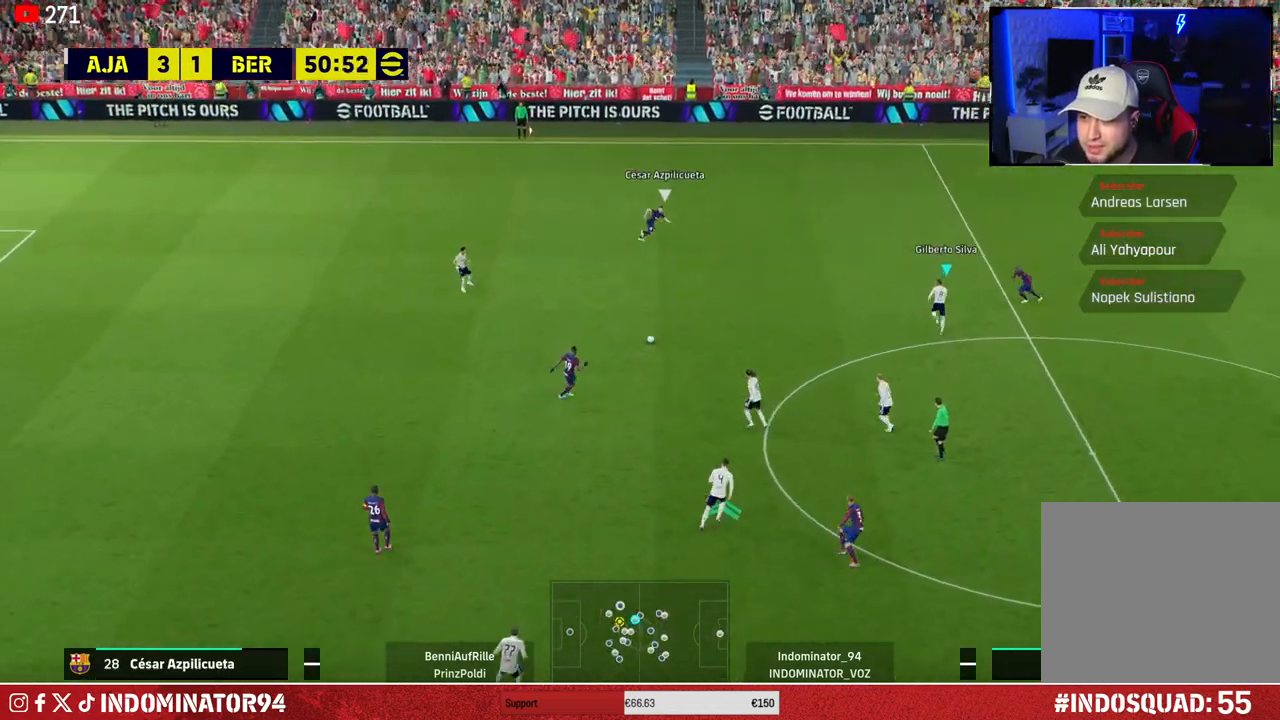
{"buttons": ["CIRCLE", "R1"], "left_stick": "up", "right_stick": "center", "events": [[400, "CIRCLE", "down"]]}
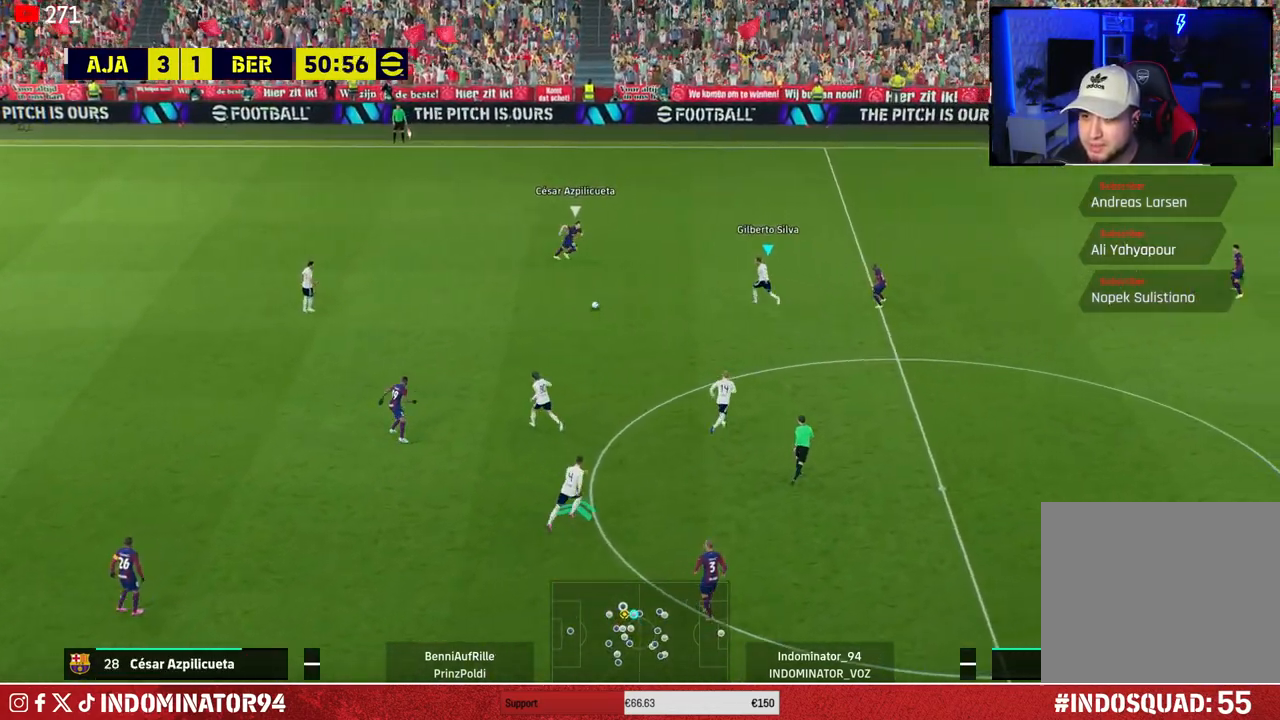
{"buttons": ["R1"], "left_stick": "up-right", "right_stick": "center", "events": [[33, "CIRCLE", "up"], [133, "right_stick", "down-left"], [217, "left_stick", "up-right"], [317, "right_stick", "center"]]}
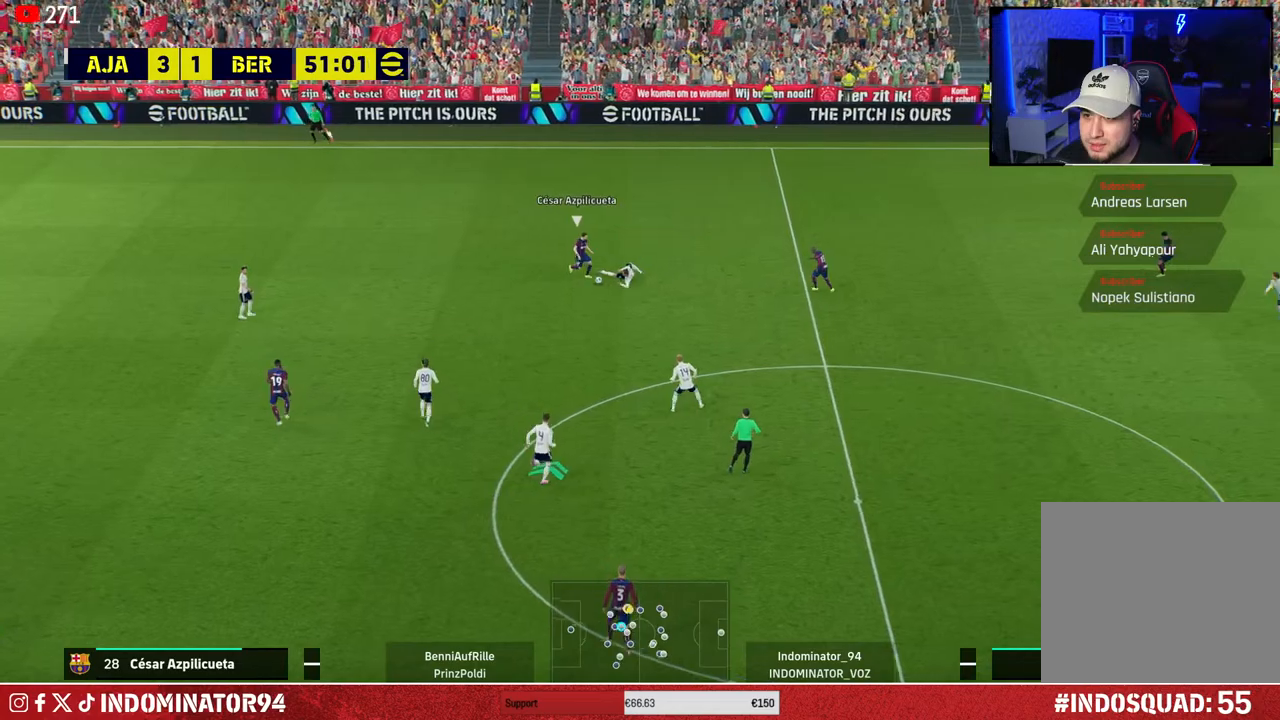
{"buttons": ["R1"], "left_stick": "up-right", "right_stick": "center", "events": [[333, "L1", "down"], [467, "L1", "up"]]}
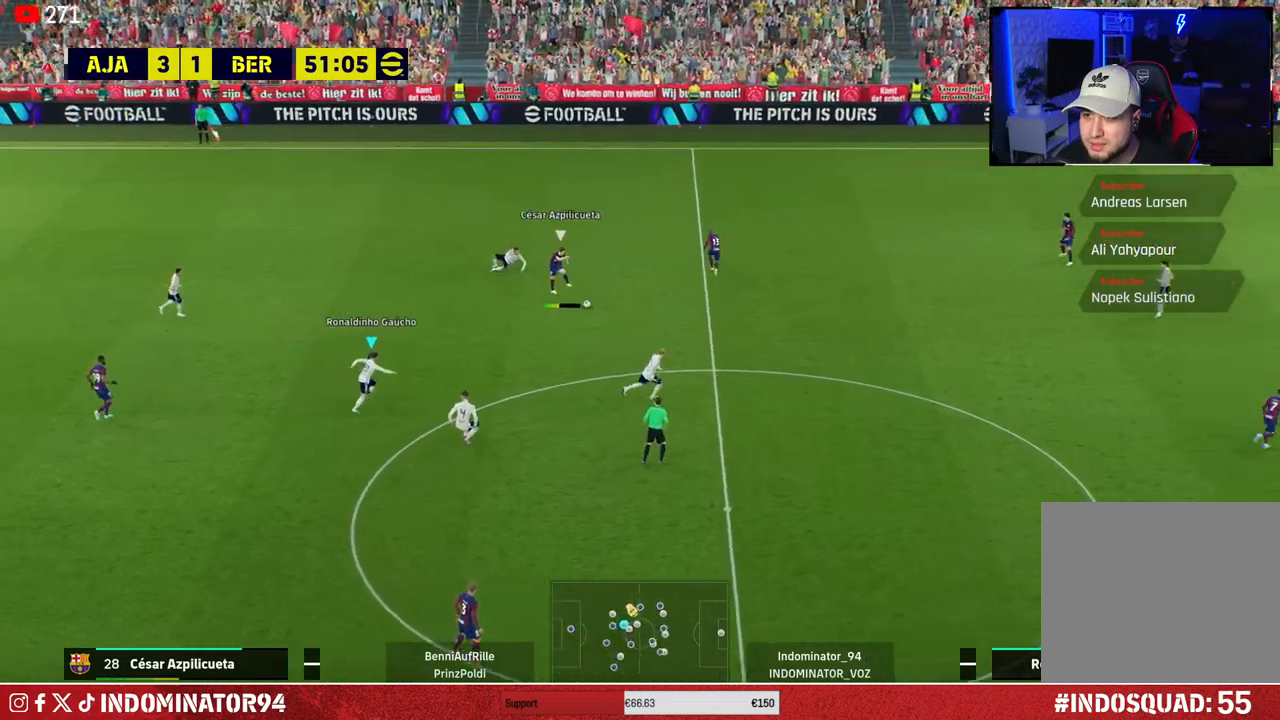
{"buttons": ["R1"], "left_stick": "up", "right_stick": "center", "events": [[333, "right_stick", "up-right"], [433, "right_stick", "center"], [467, "left_stick", "up"]]}
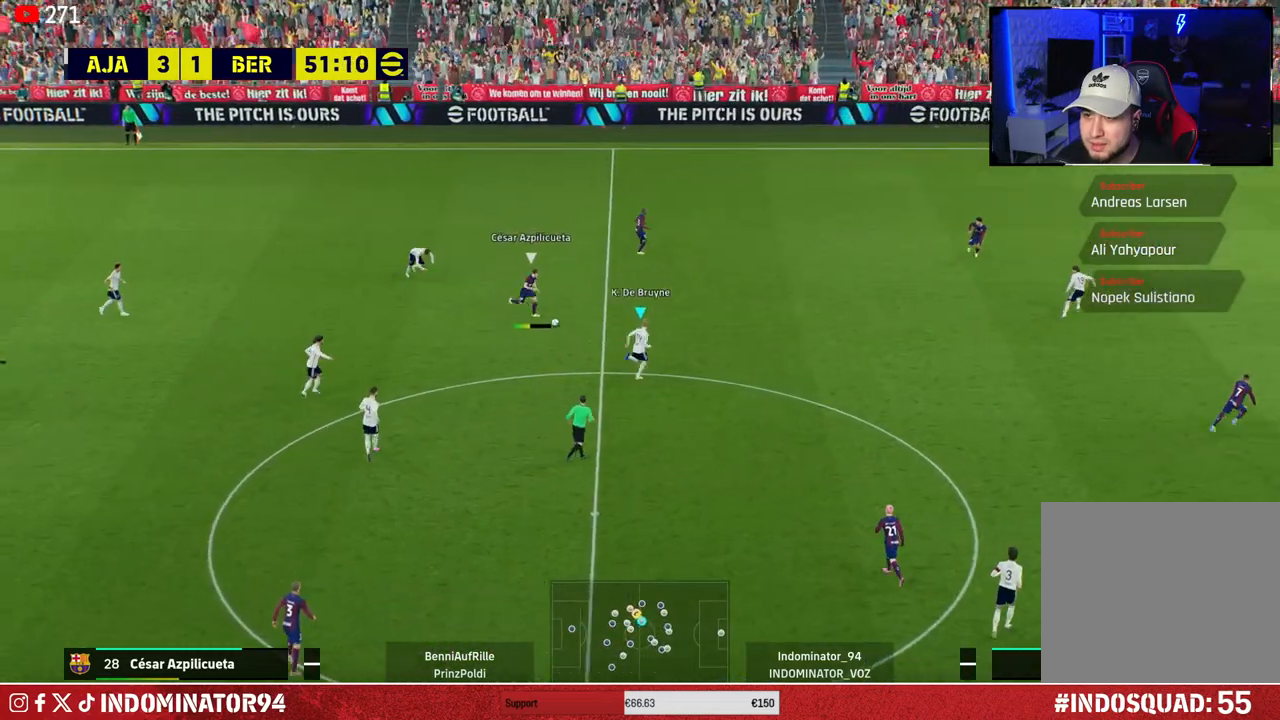
{"buttons": ["CROSS", "R1"], "left_stick": "down-left", "right_stick": "center", "events": [[83, "left_stick", "up-left"], [300, "CROSS", "down"], [450, "left_stick", "down-left"]]}
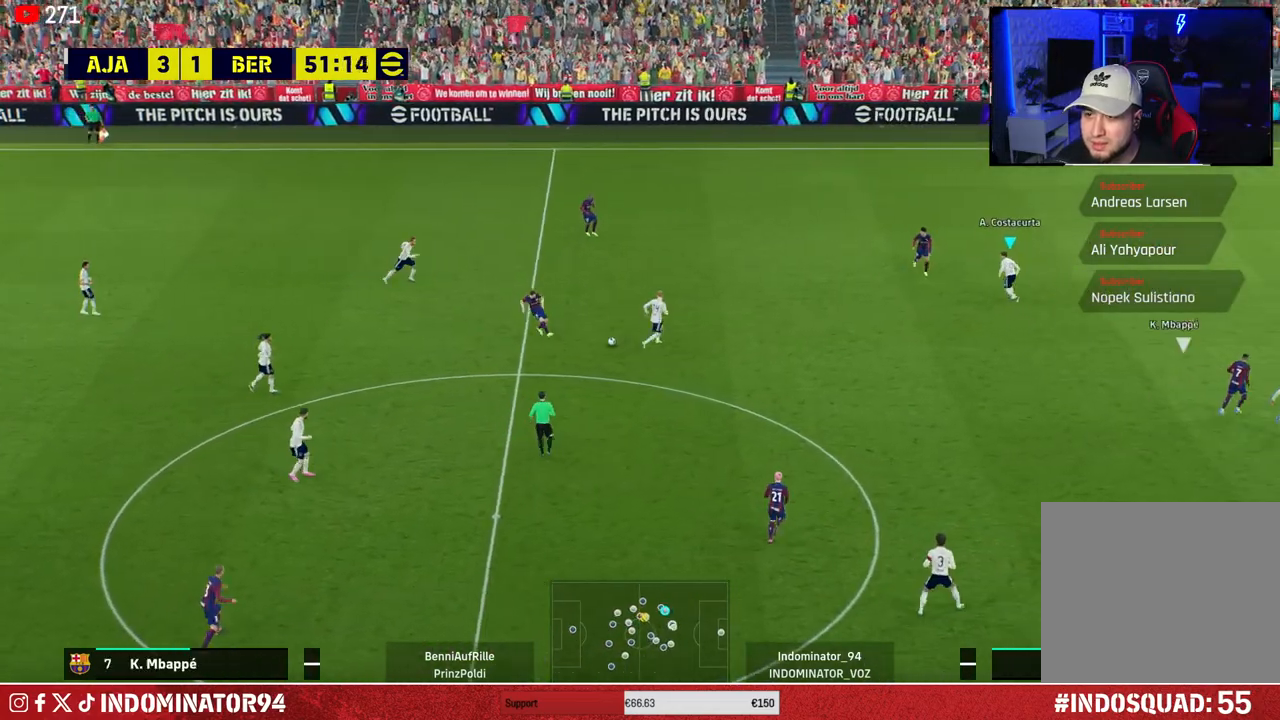
{"buttons": ["R1"], "left_stick": "down-left", "right_stick": "center", "events": [[50, "L1", "down"], [117, "CROSS", "up"], [183, "L1", "up"], [183, "left_stick", "left"], [483, "left_stick", "down-left"]]}
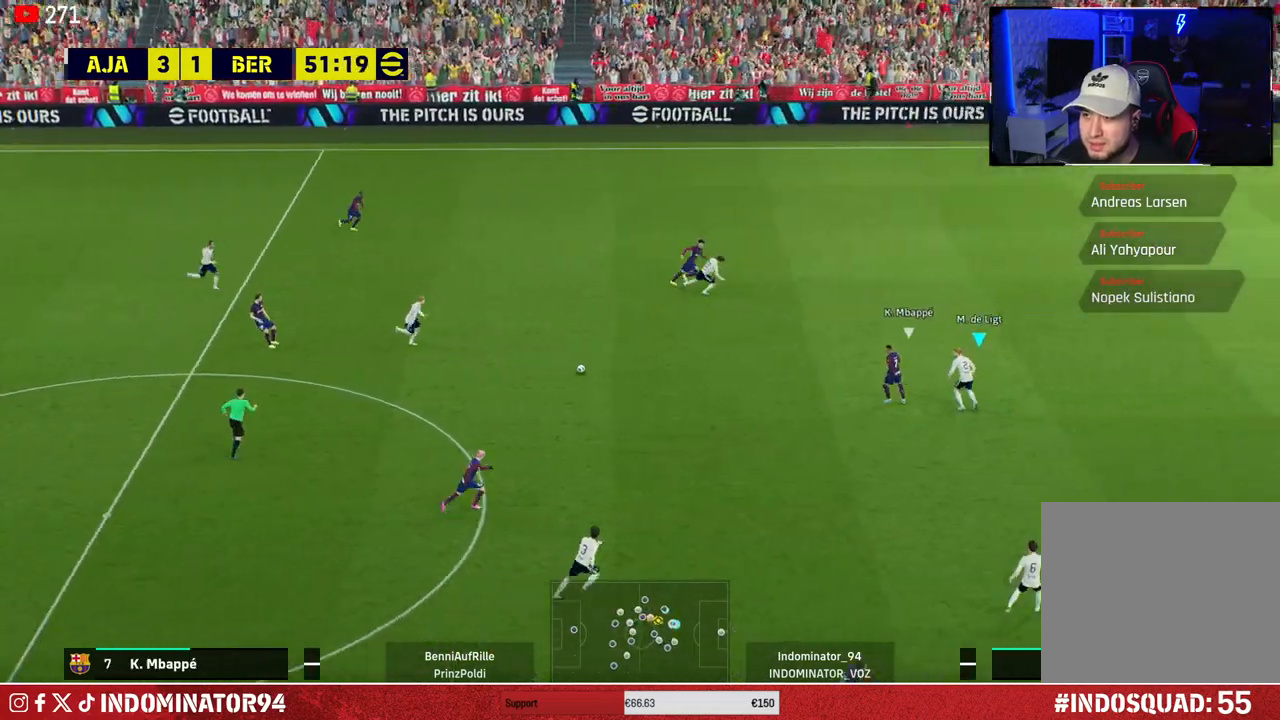
{"buttons": ["CROSS", "R1"], "left_stick": "down-right", "right_stick": "center", "events": [[117, "L1", "down"], [167, "L1", "up"], [250, "CROSS", "down"], [333, "L1", "down"], [333, "left_stick", "down-right"], [450, "L1", "up"]]}